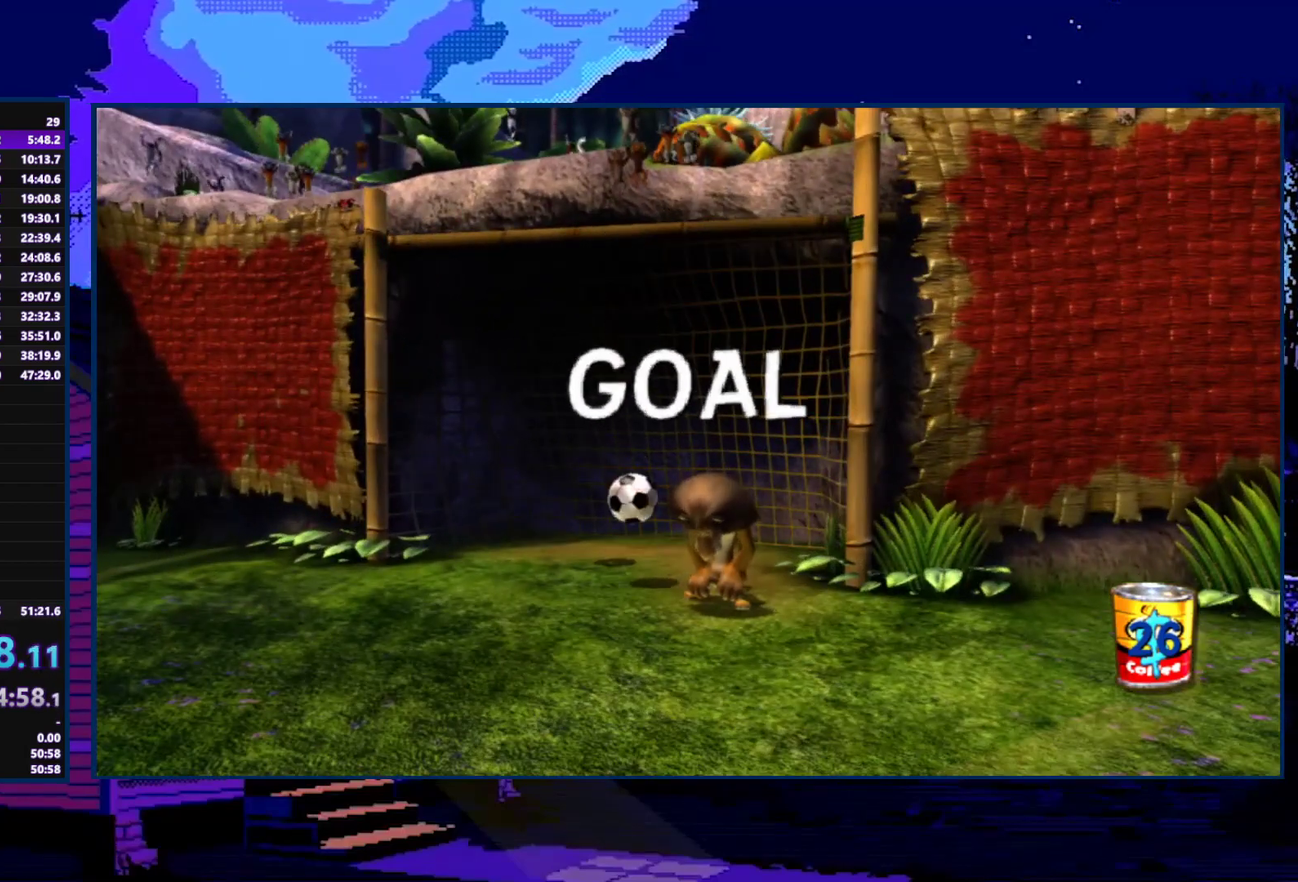
Gameplay with a controller (Xbox layout); each line is a JSON object with the inputs held at the frame after it. "events" lists button and stick changes between this image and that frame as [ms after this image, input, new state], when the widget could be followed in between.
{"buttons": ["X"], "left_stick": "center", "right_stick": "center", "events": []}
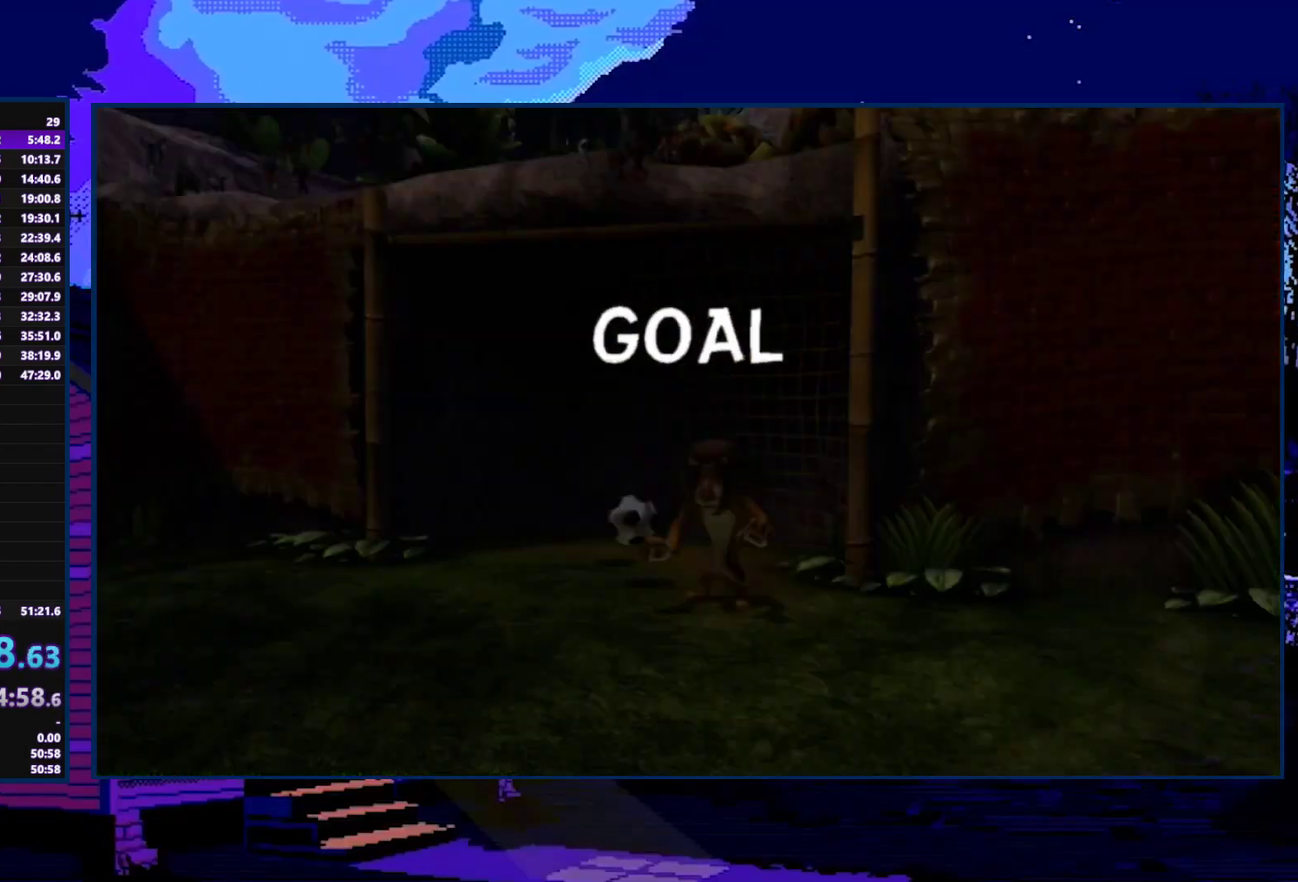
{"buttons": ["X"], "left_stick": "center", "right_stick": "center", "events": []}
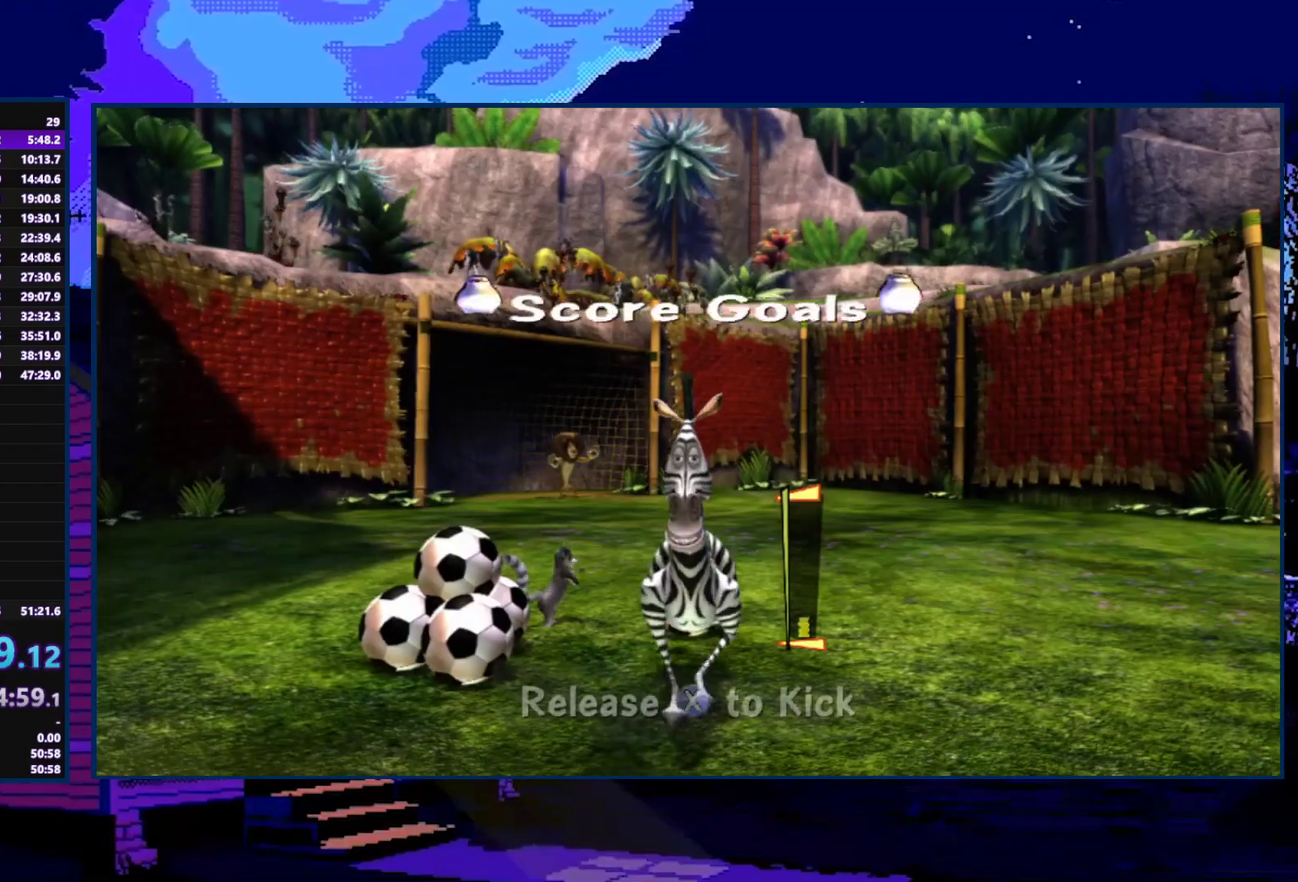
{"buttons": ["X"], "left_stick": "left", "right_stick": "center", "events": [[133, "left_stick", "left"]]}
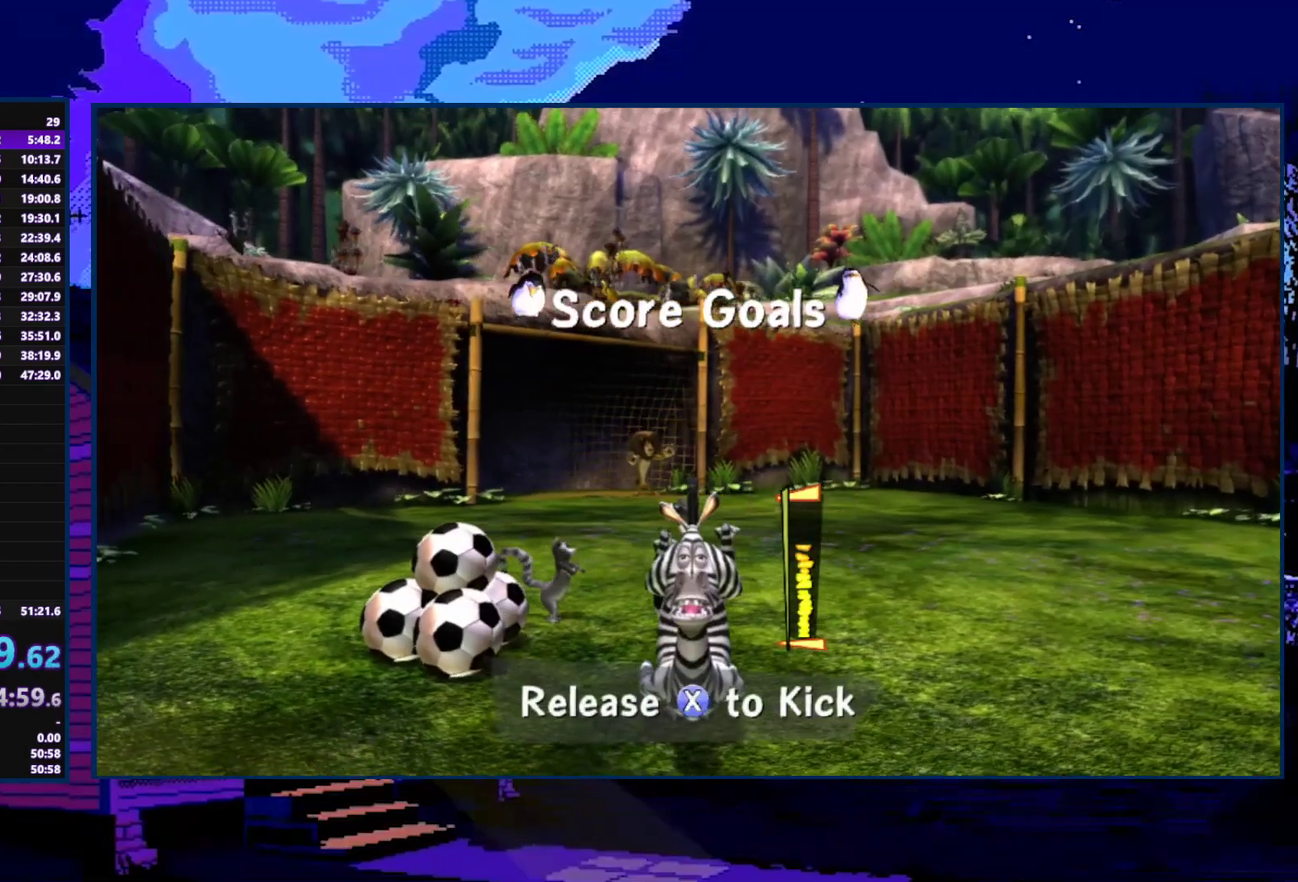
{"buttons": ["X"], "left_stick": "center", "right_stick": "center", "events": [[167, "X", "up"], [300, "left_stick", "center"], [433, "X", "down"]]}
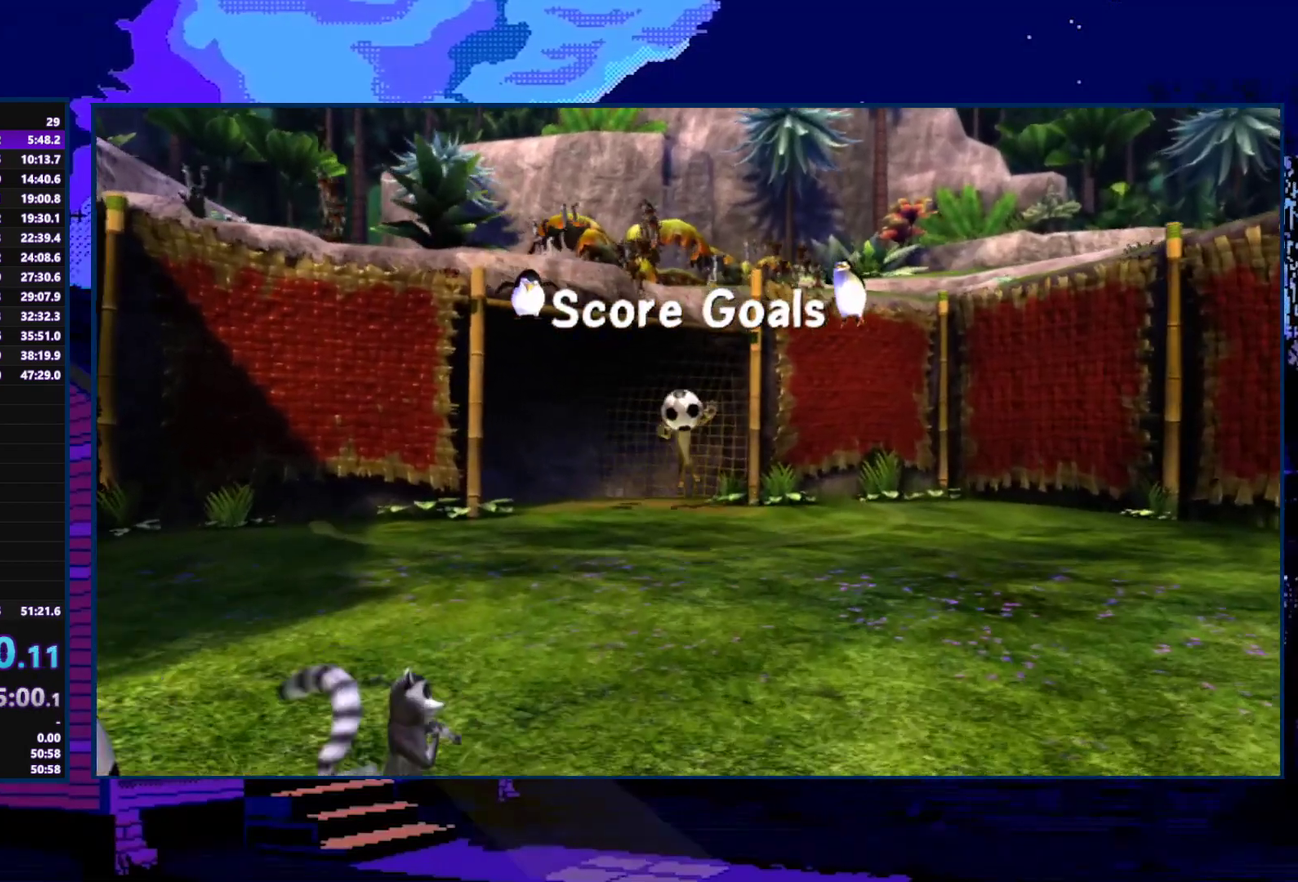
{"buttons": ["X"], "left_stick": "center", "right_stick": "center", "events": []}
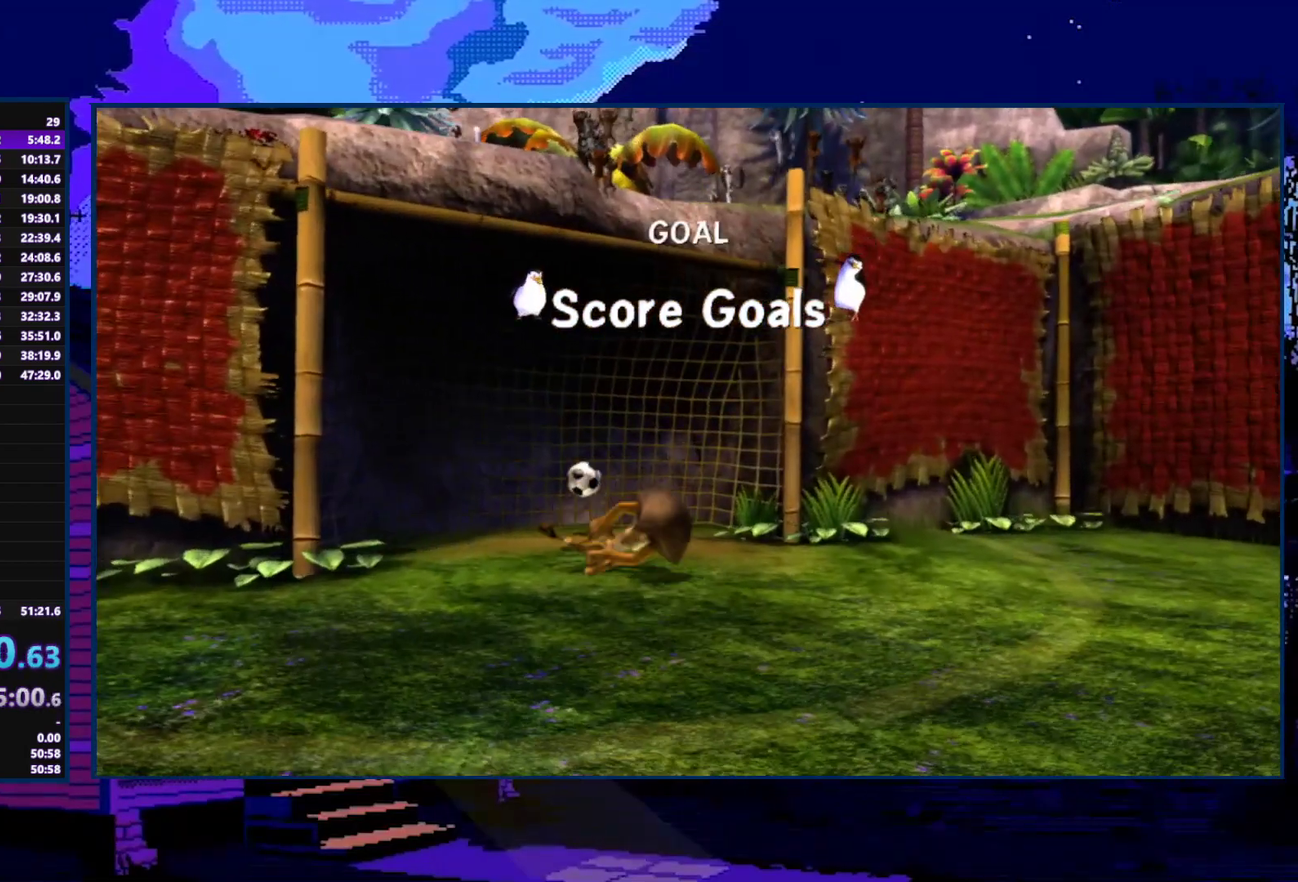
{"buttons": ["X"], "left_stick": "center", "right_stick": "center", "events": []}
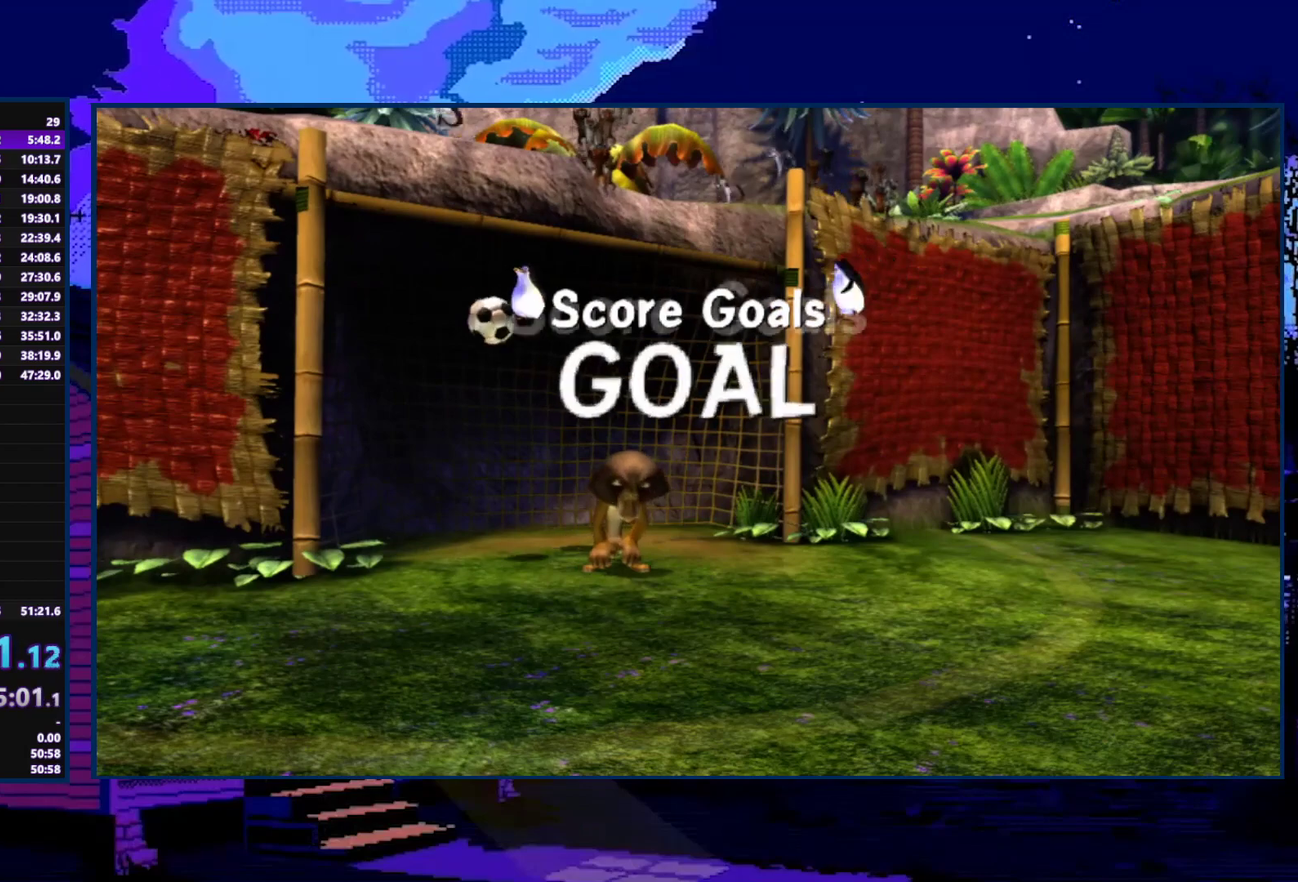
{"buttons": ["X"], "left_stick": "center", "right_stick": "center", "events": []}
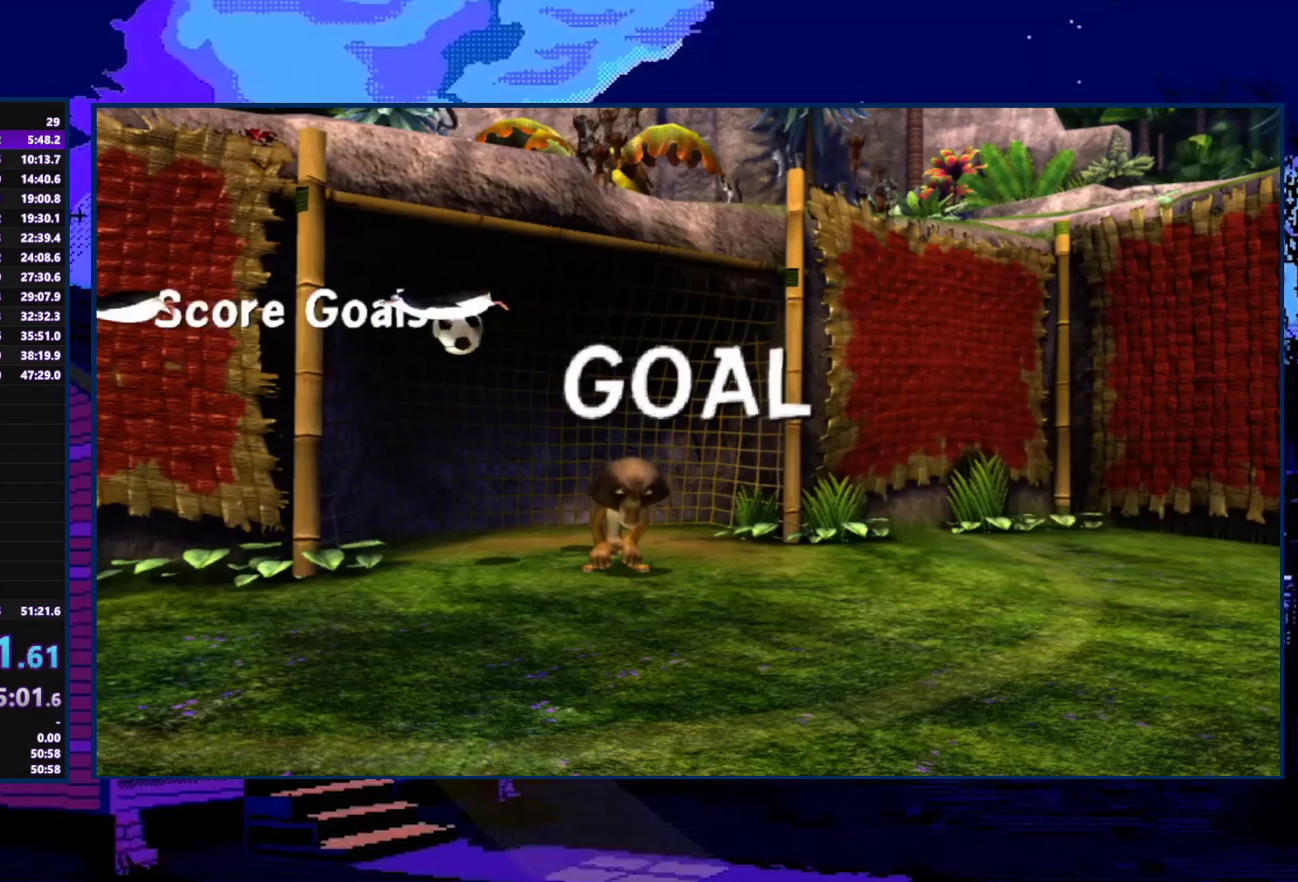
{"buttons": ["X"], "left_stick": "center", "right_stick": "center", "events": []}
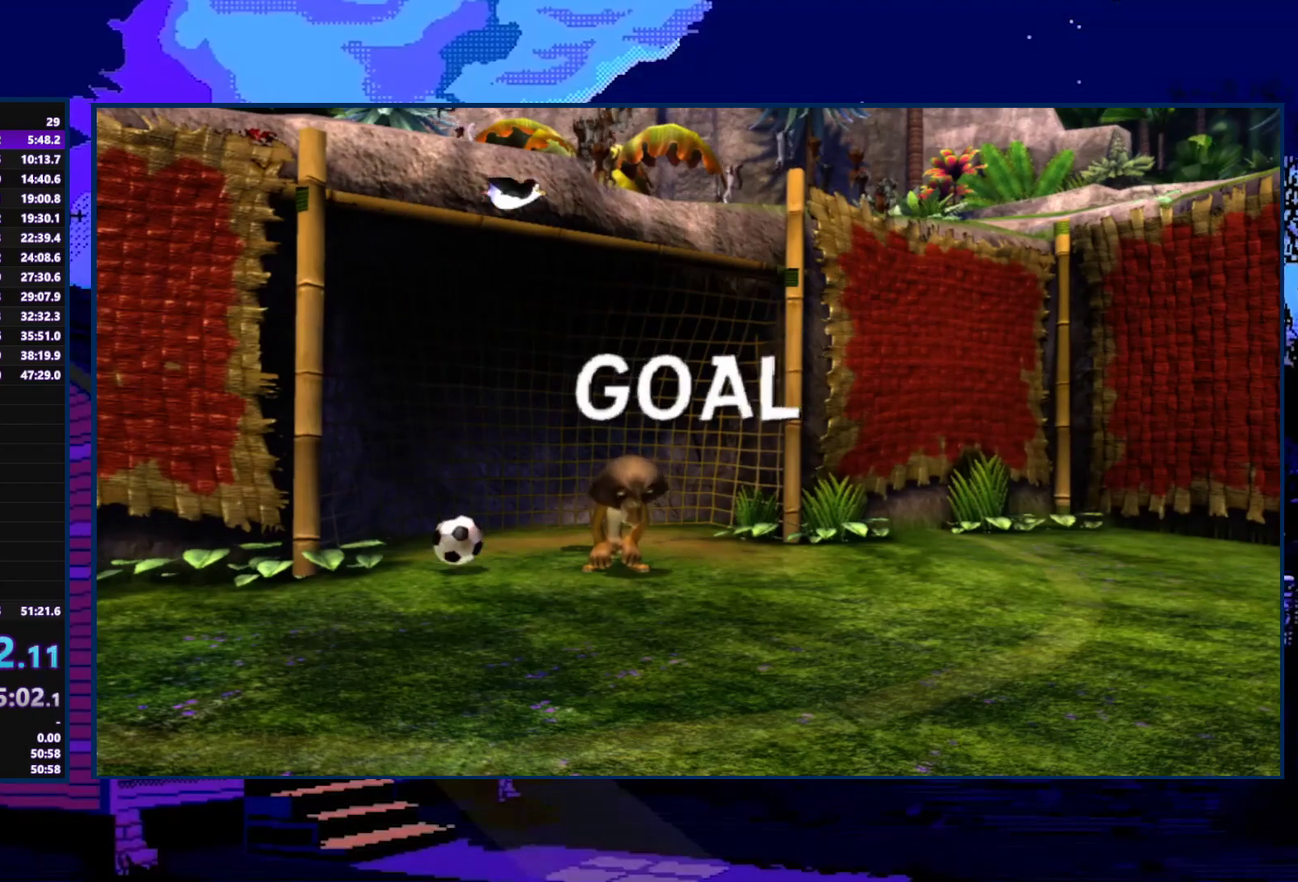
{"buttons": ["X"], "left_stick": "center", "right_stick": "center", "events": []}
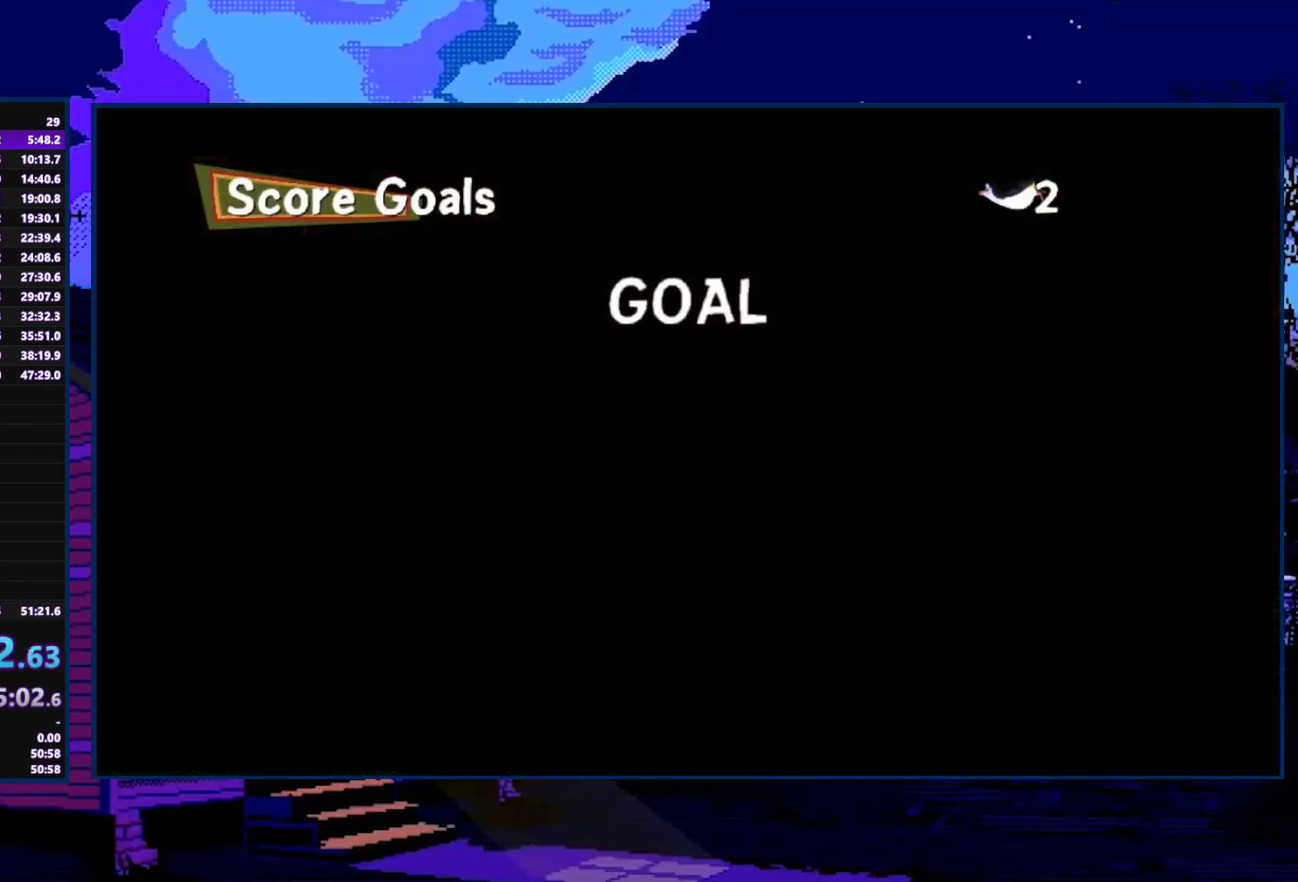
{"buttons": ["X"], "left_stick": "center", "right_stick": "center", "events": []}
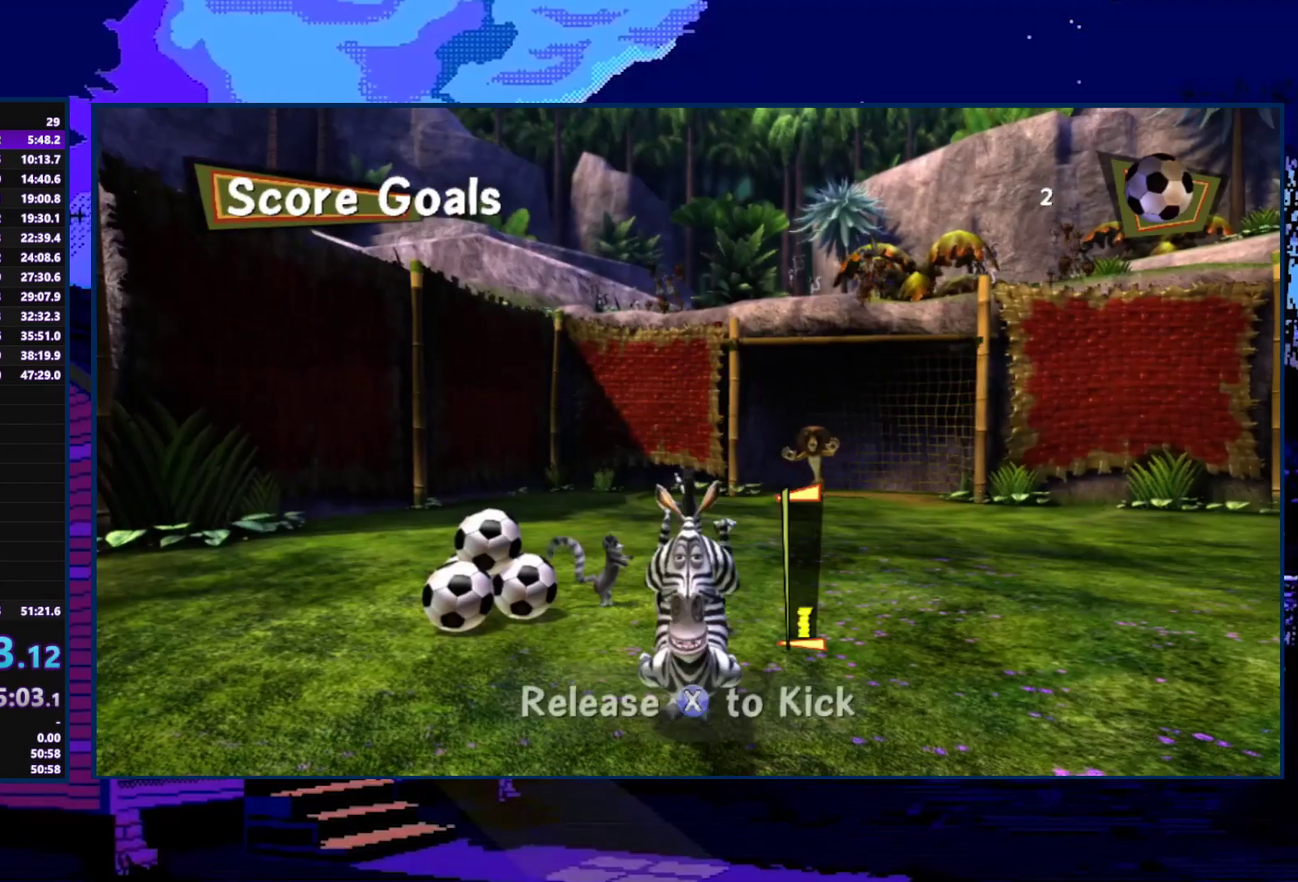
{"buttons": ["X"], "left_stick": "right", "right_stick": "center", "events": [[33, "left_stick", "right"]]}
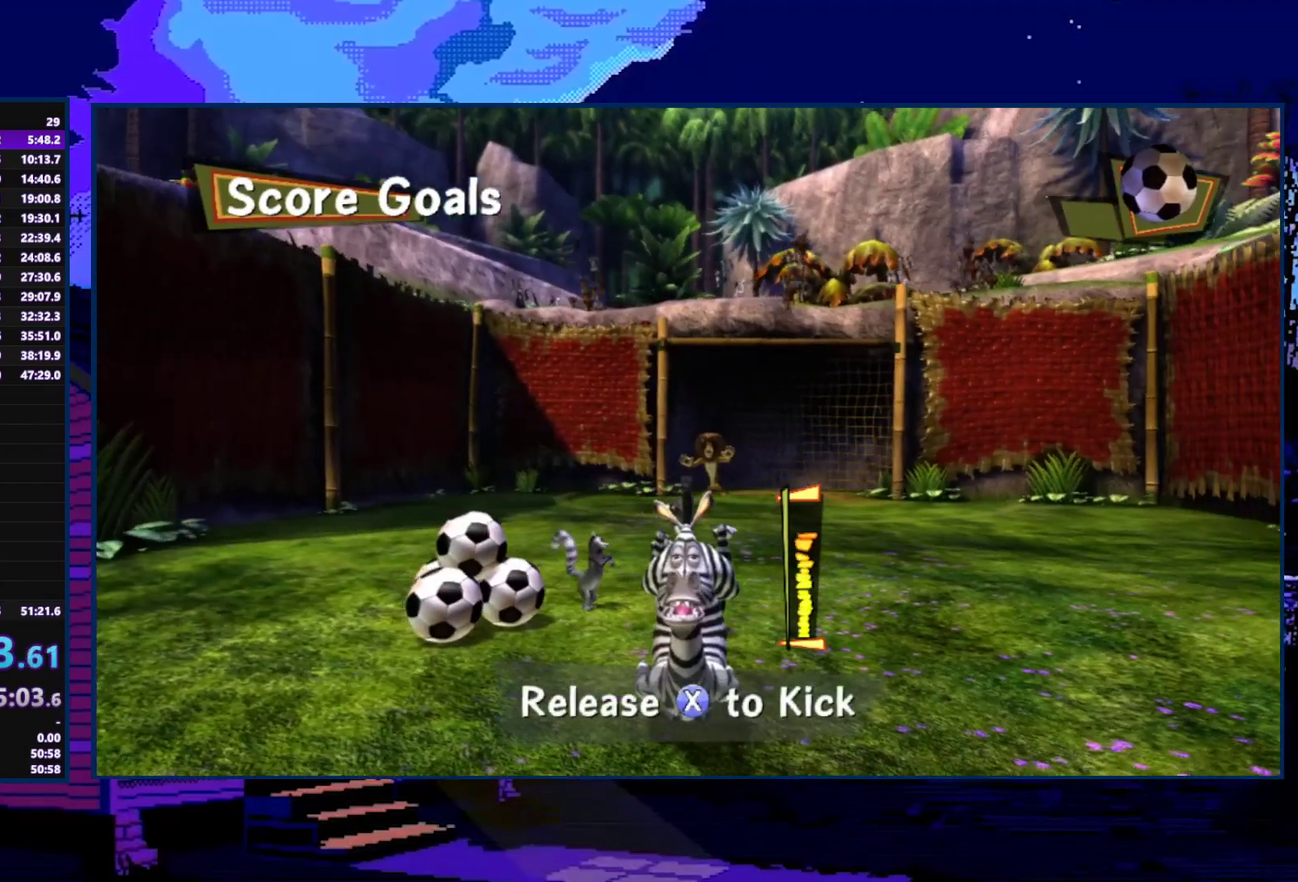
{"buttons": ["X"], "left_stick": "center", "right_stick": "center", "events": [[133, "X", "up"], [233, "left_stick", "center"], [300, "X", "down"]]}
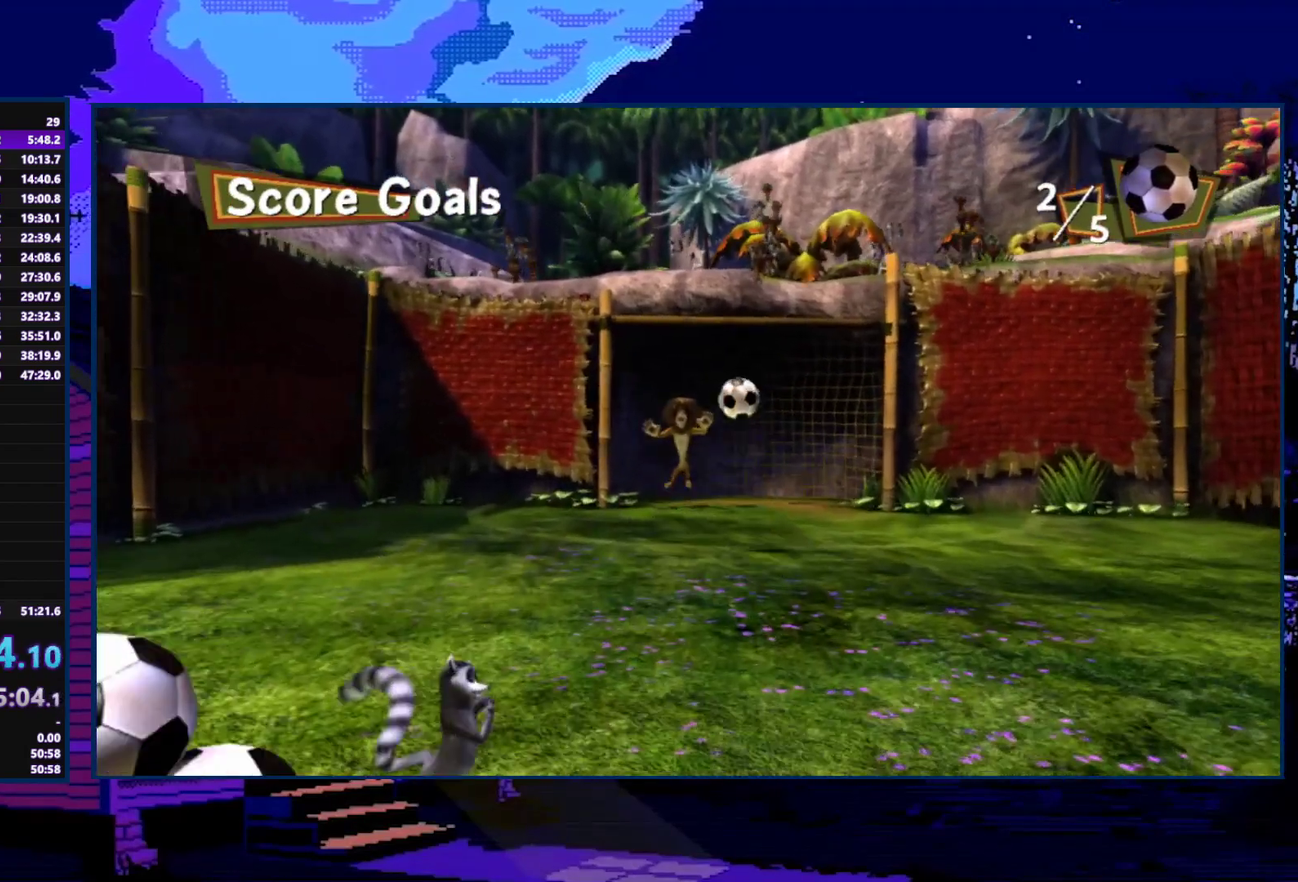
{"buttons": ["X"], "left_stick": "center", "right_stick": "center", "events": []}
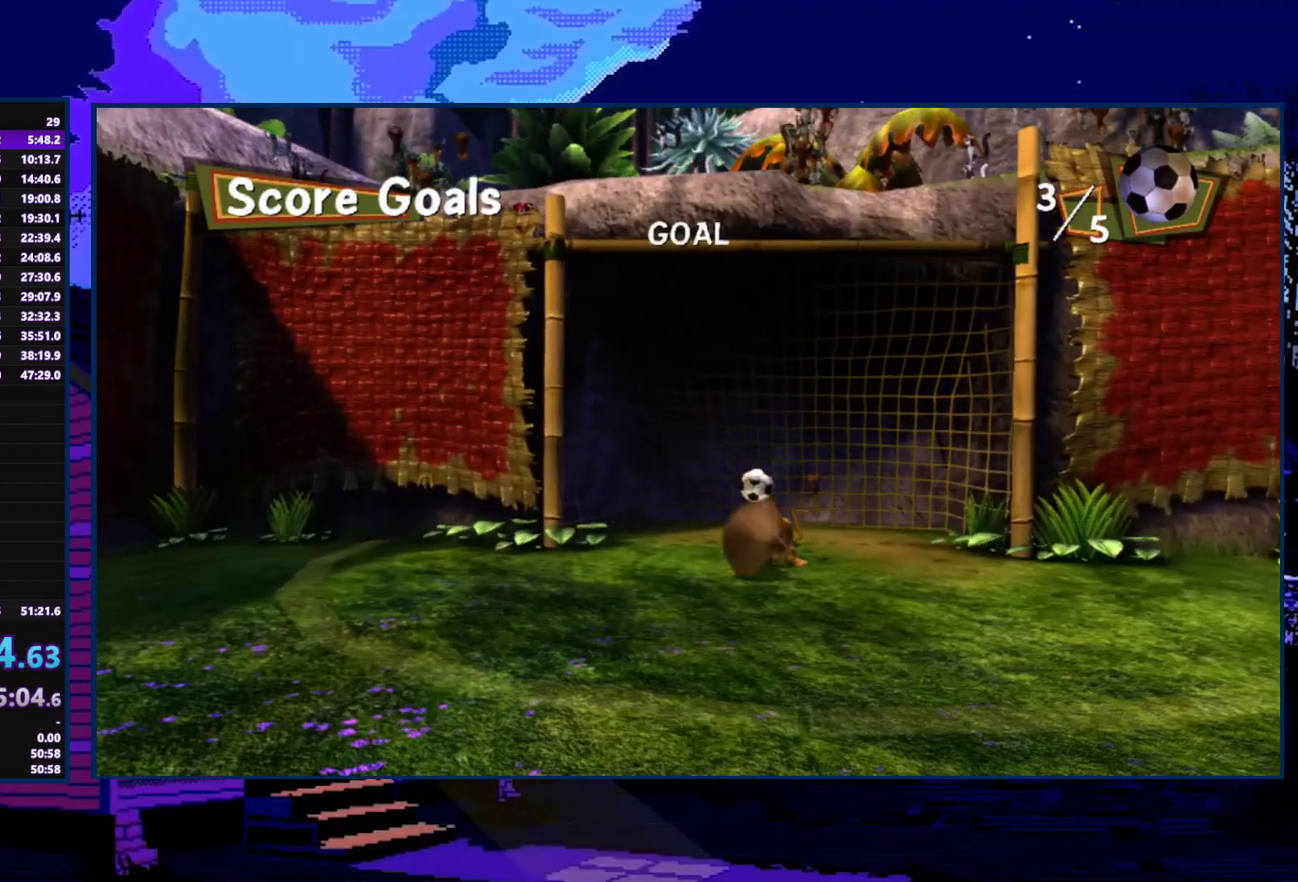
{"buttons": ["X"], "left_stick": "center", "right_stick": "center", "events": []}
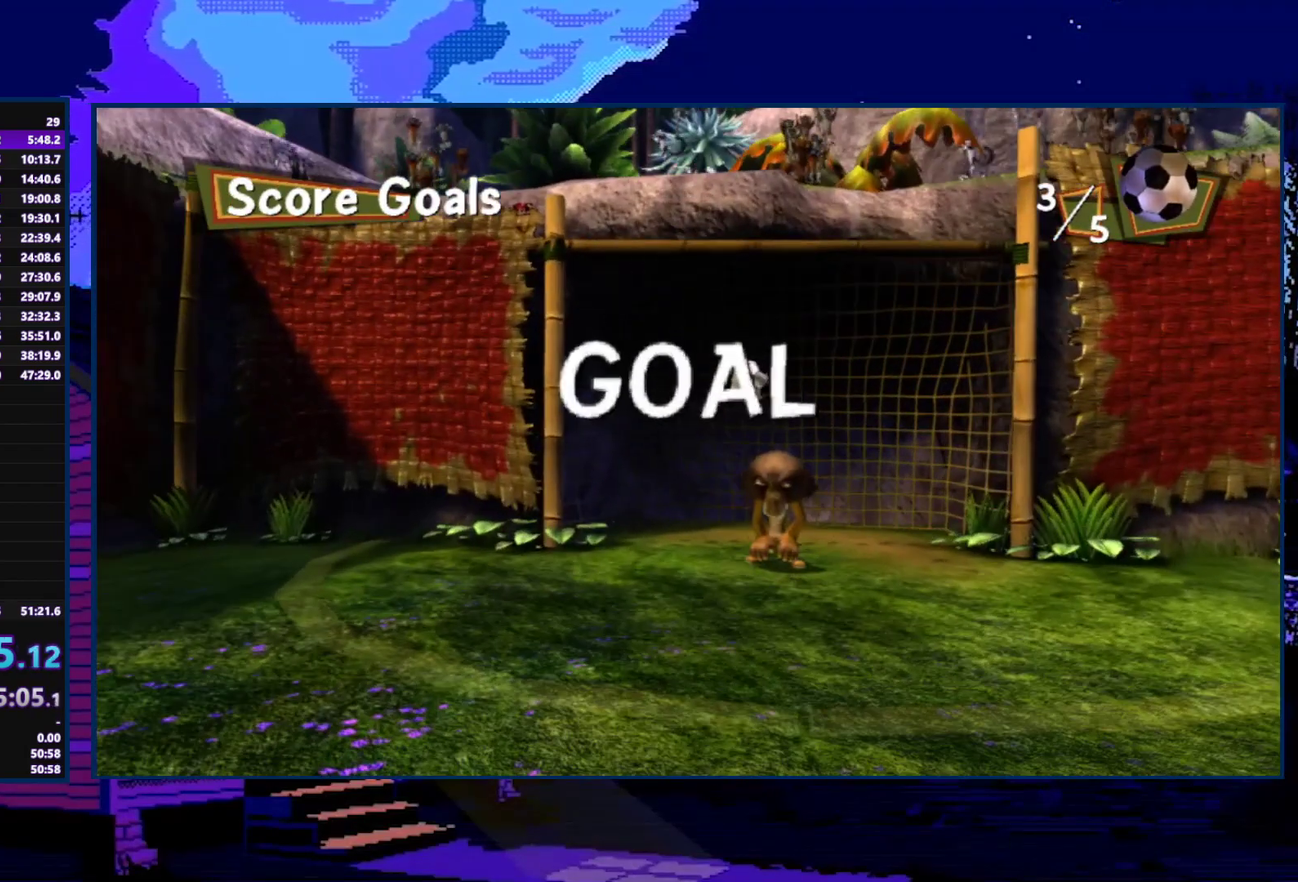
{"buttons": ["X"], "left_stick": "center", "right_stick": "center", "events": []}
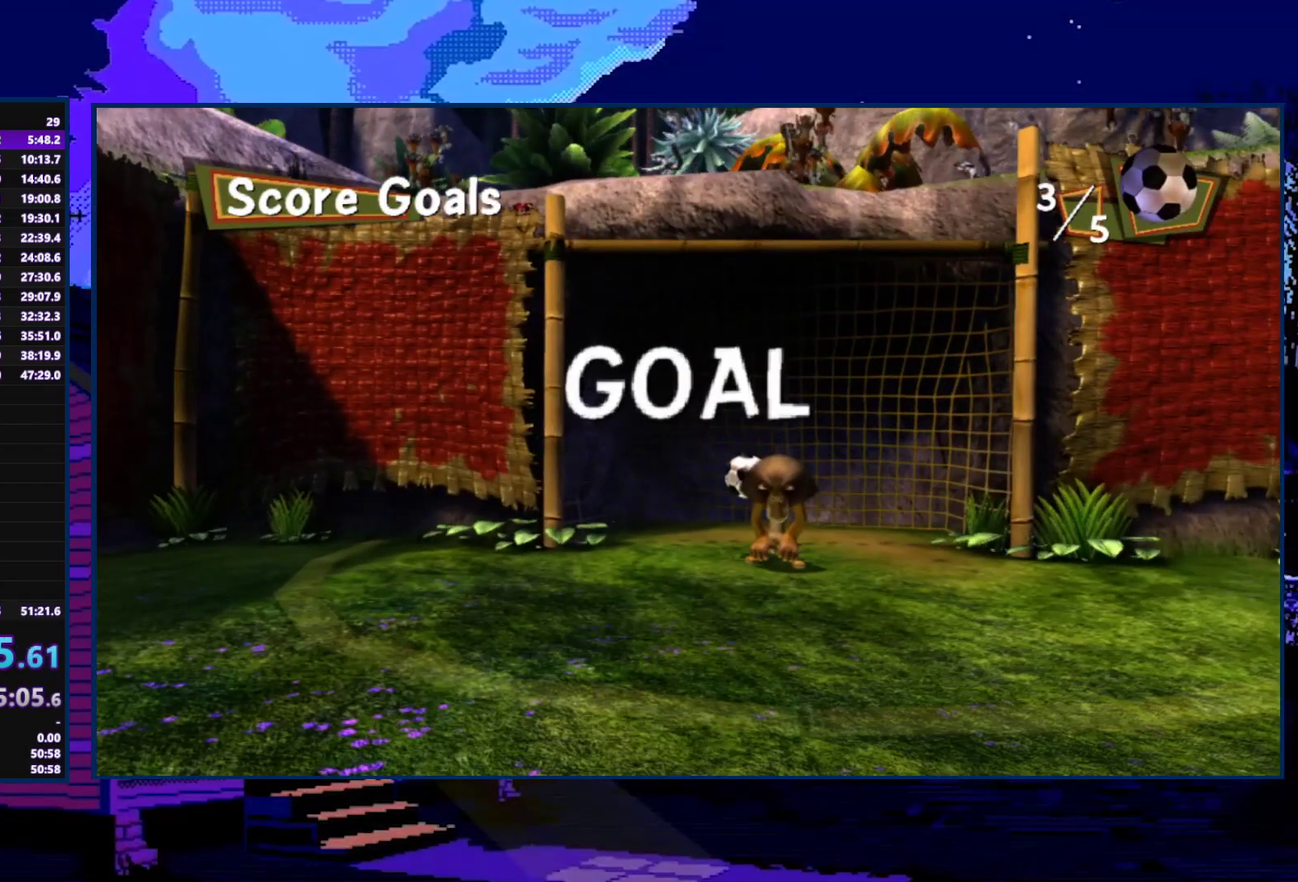
{"buttons": ["X"], "left_stick": "center", "right_stick": "center", "events": []}
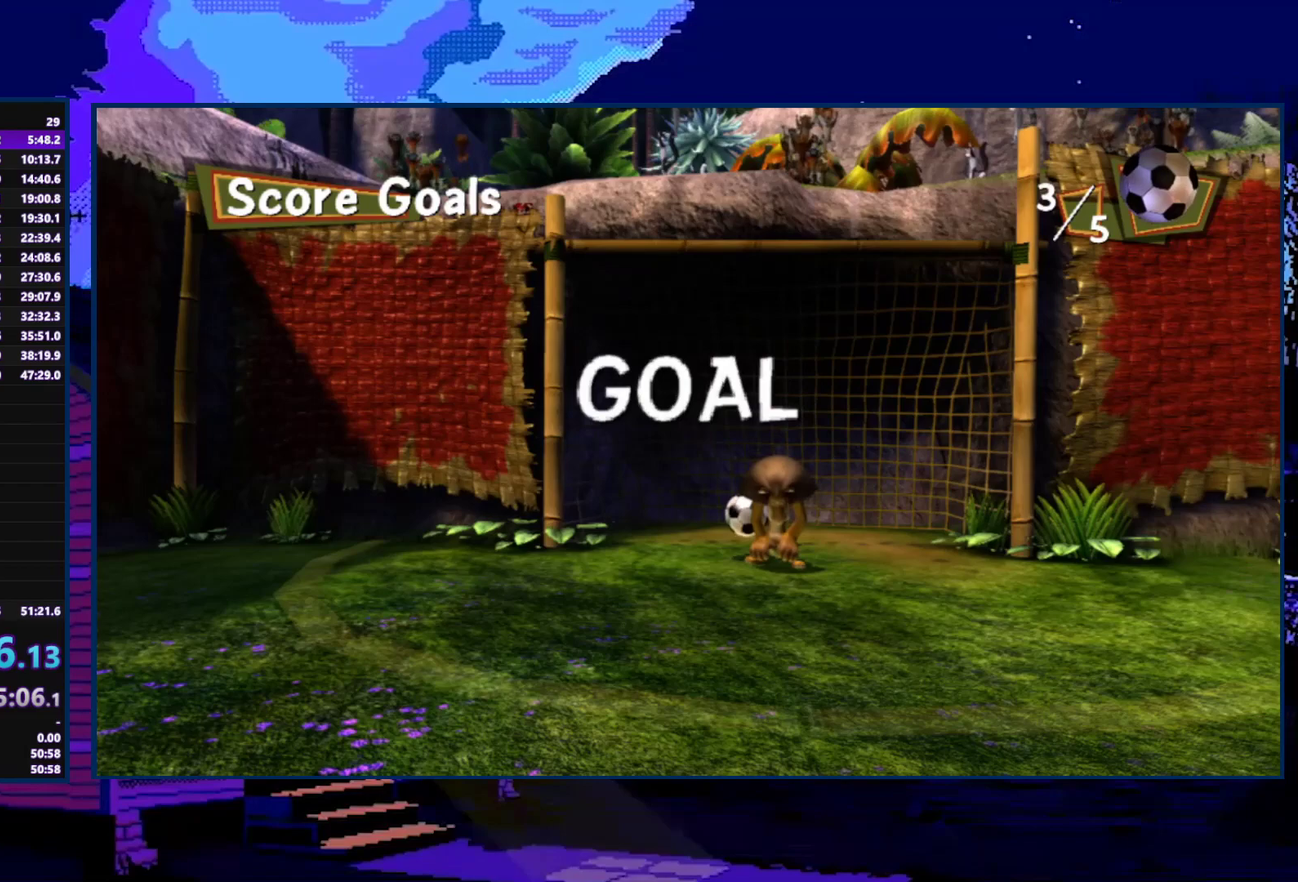
{"buttons": ["X"], "left_stick": "center", "right_stick": "center", "events": []}
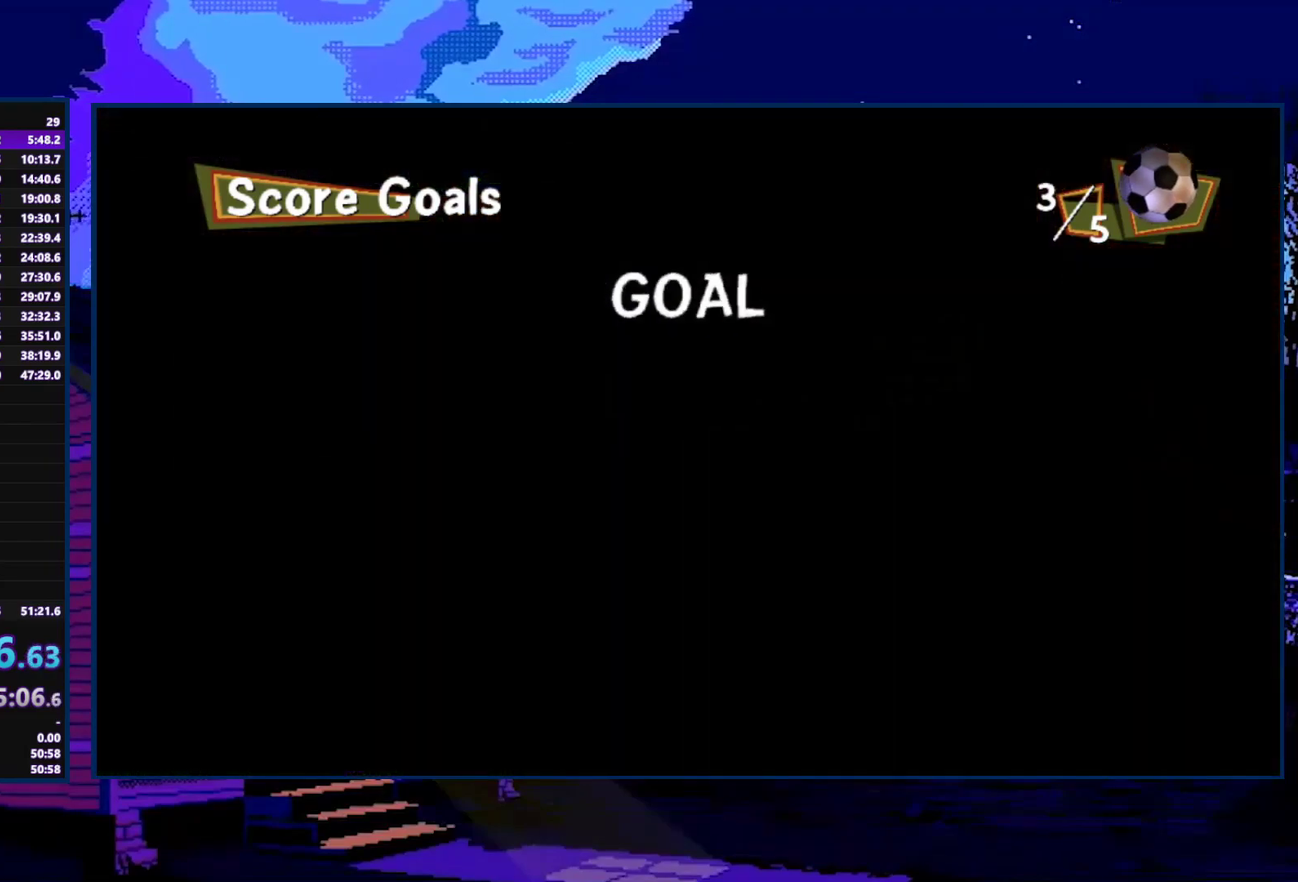
{"buttons": ["X"], "left_stick": "left", "right_stick": "center", "events": [[467, "left_stick", "left"]]}
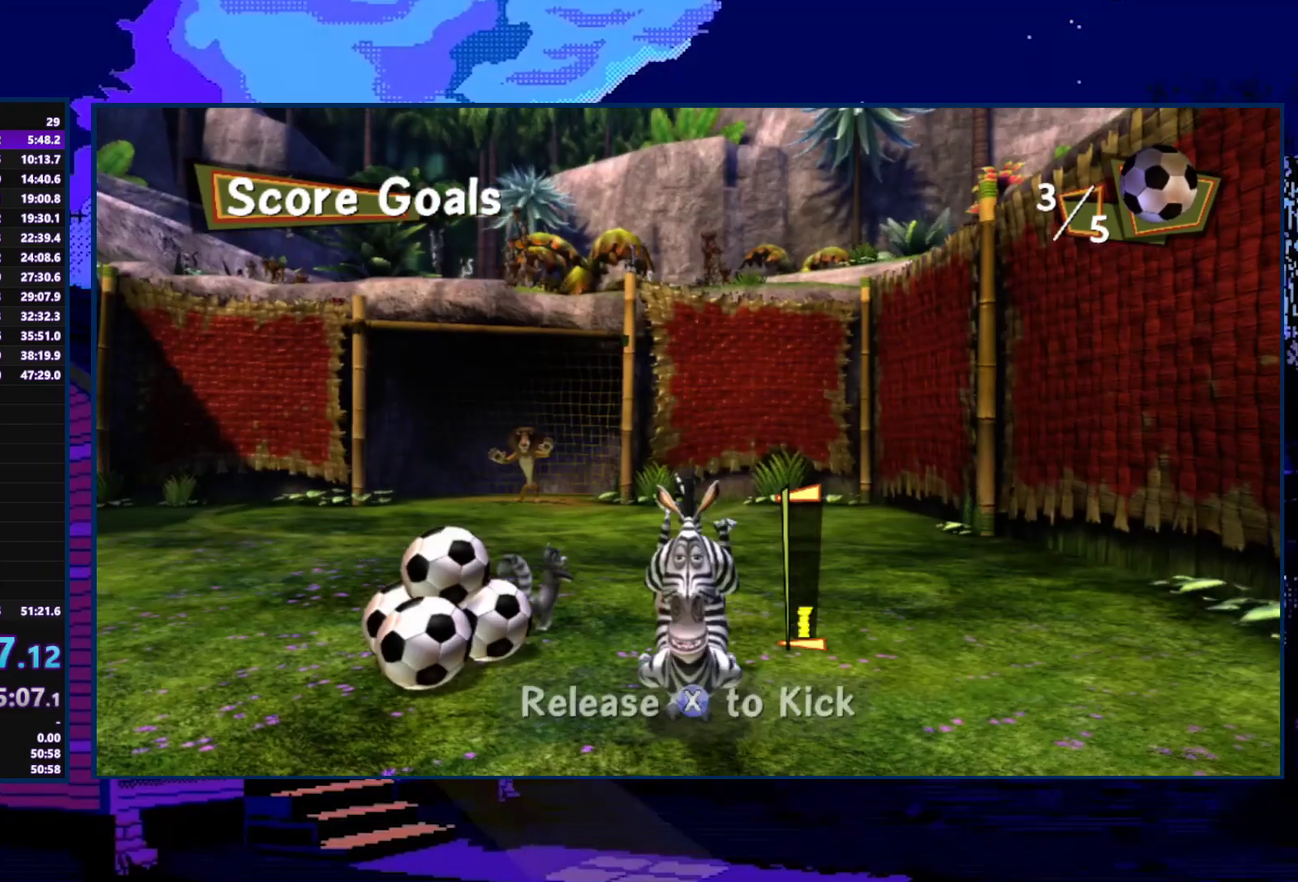
{"buttons": ["X"], "left_stick": "left", "right_stick": "center", "events": []}
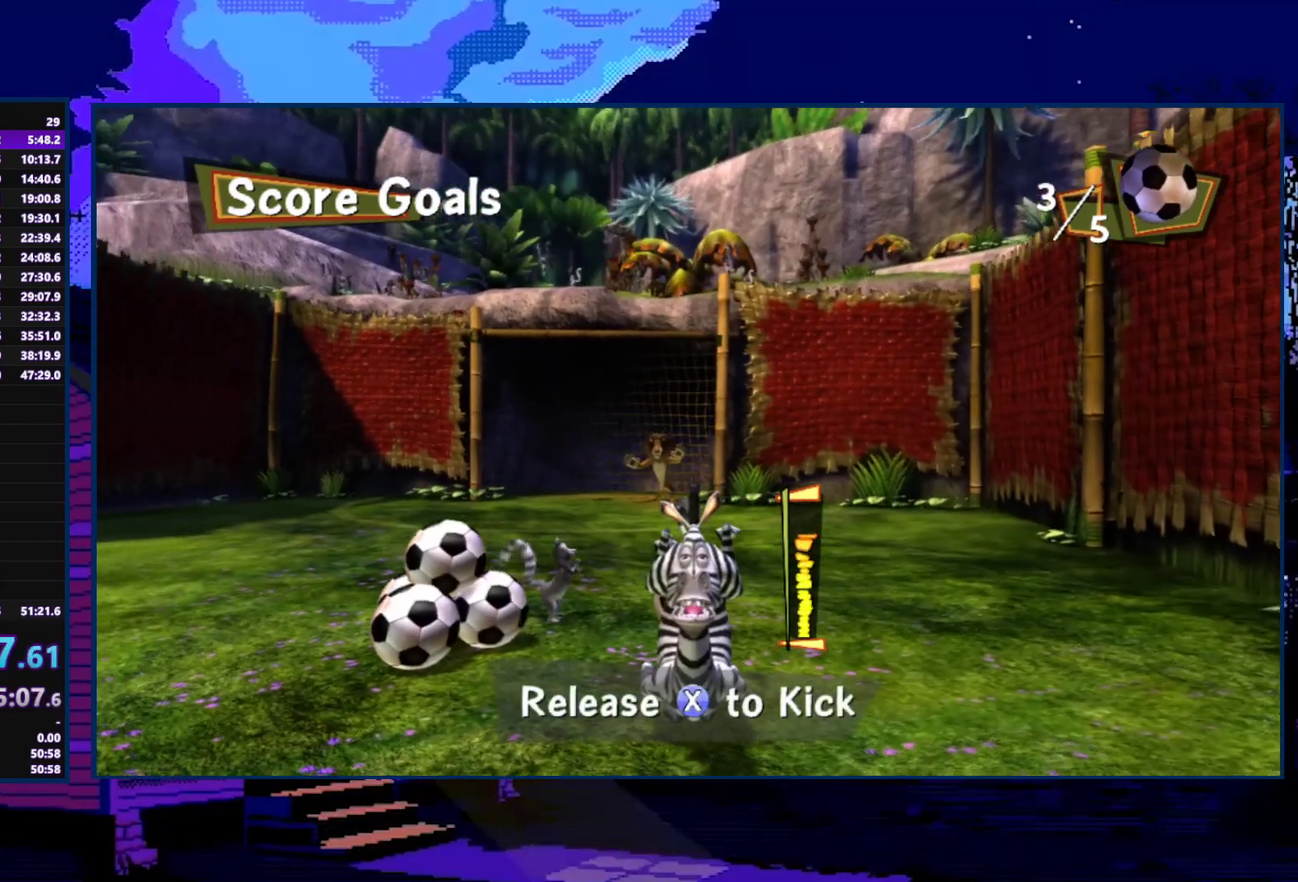
{"buttons": ["X"], "left_stick": "center", "right_stick": "center", "events": [[167, "X", "up"], [400, "X", "down"], [400, "left_stick", "center"]]}
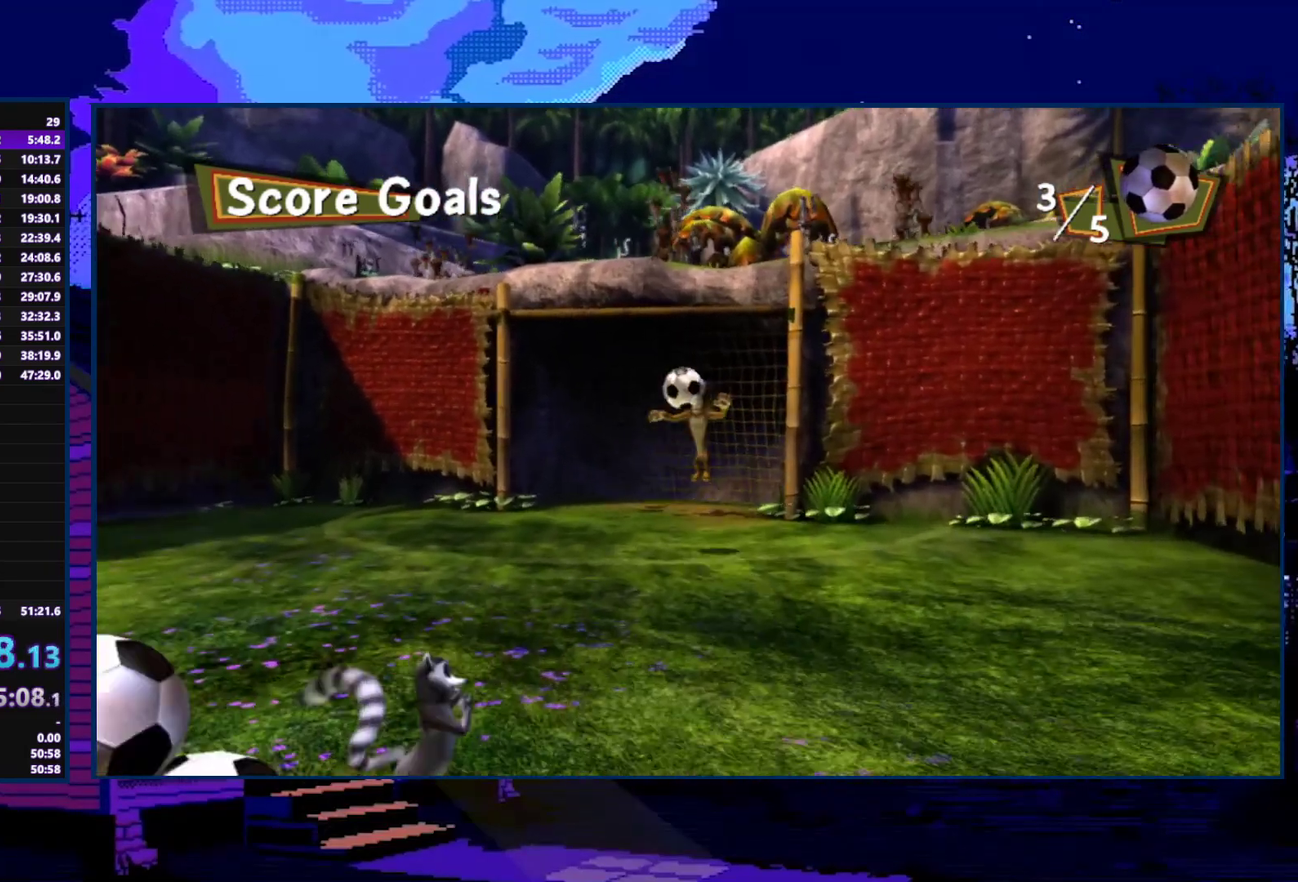
{"buttons": ["X"], "left_stick": "center", "right_stick": "center", "events": []}
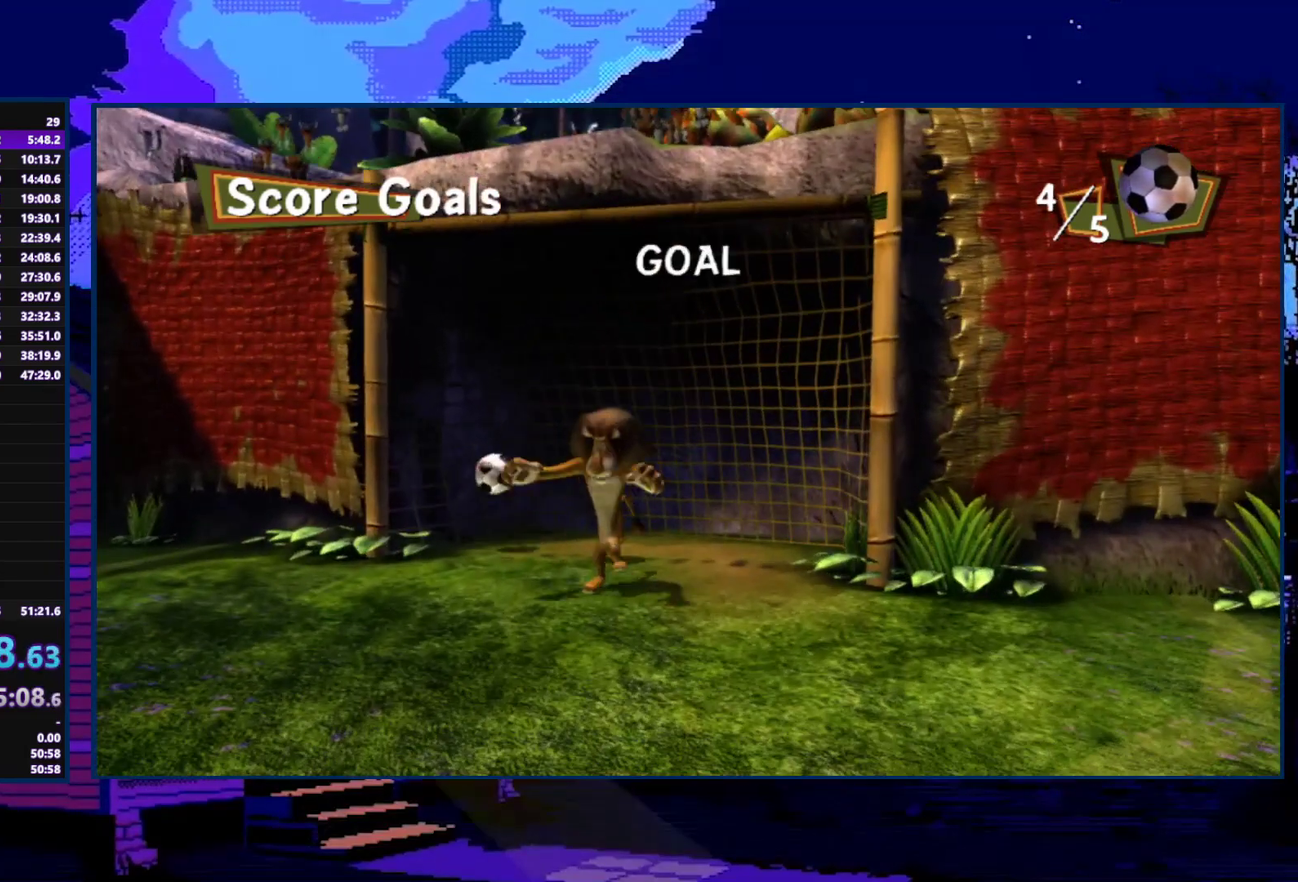
{"buttons": ["X"], "left_stick": "center", "right_stick": "center", "events": []}
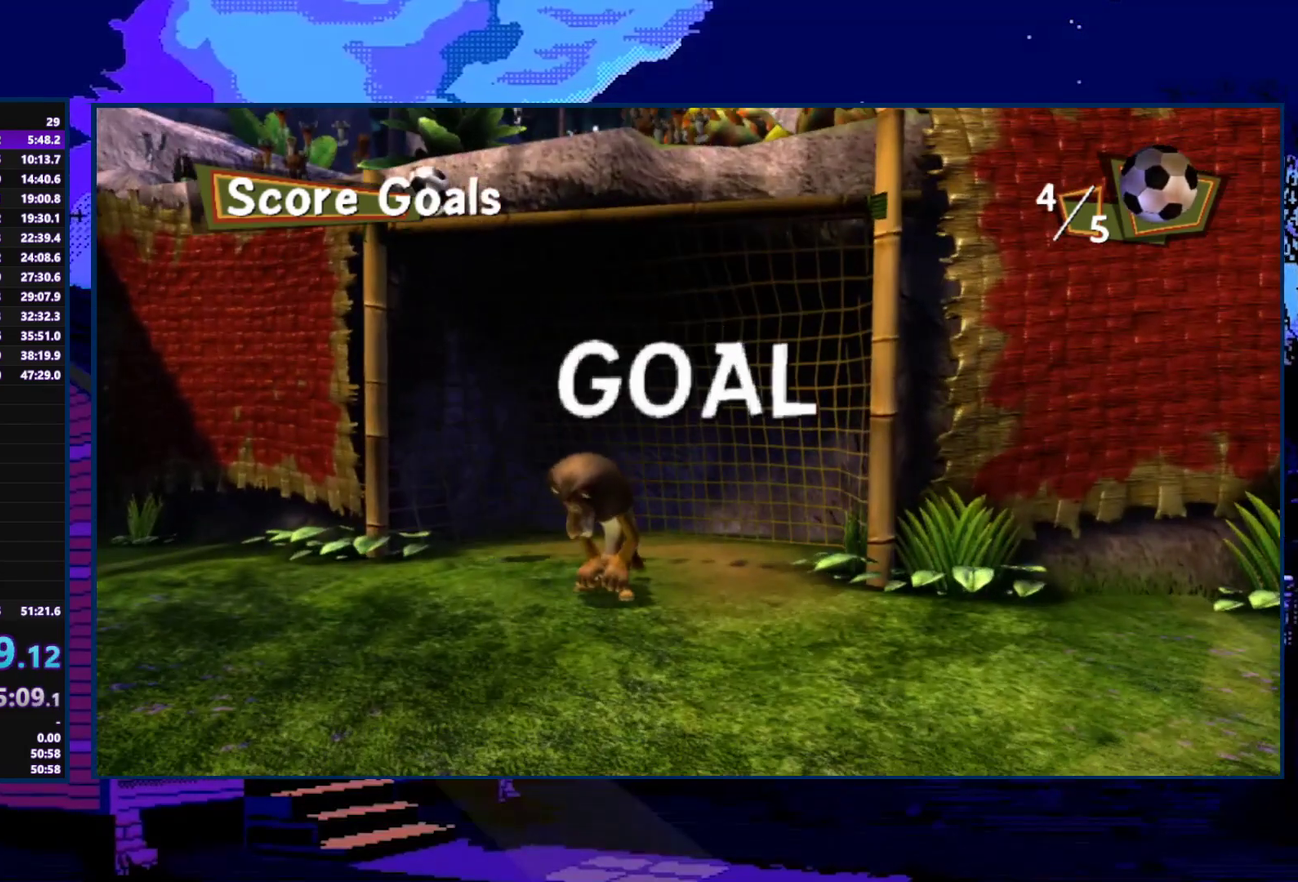
{"buttons": ["X"], "left_stick": "center", "right_stick": "center", "events": []}
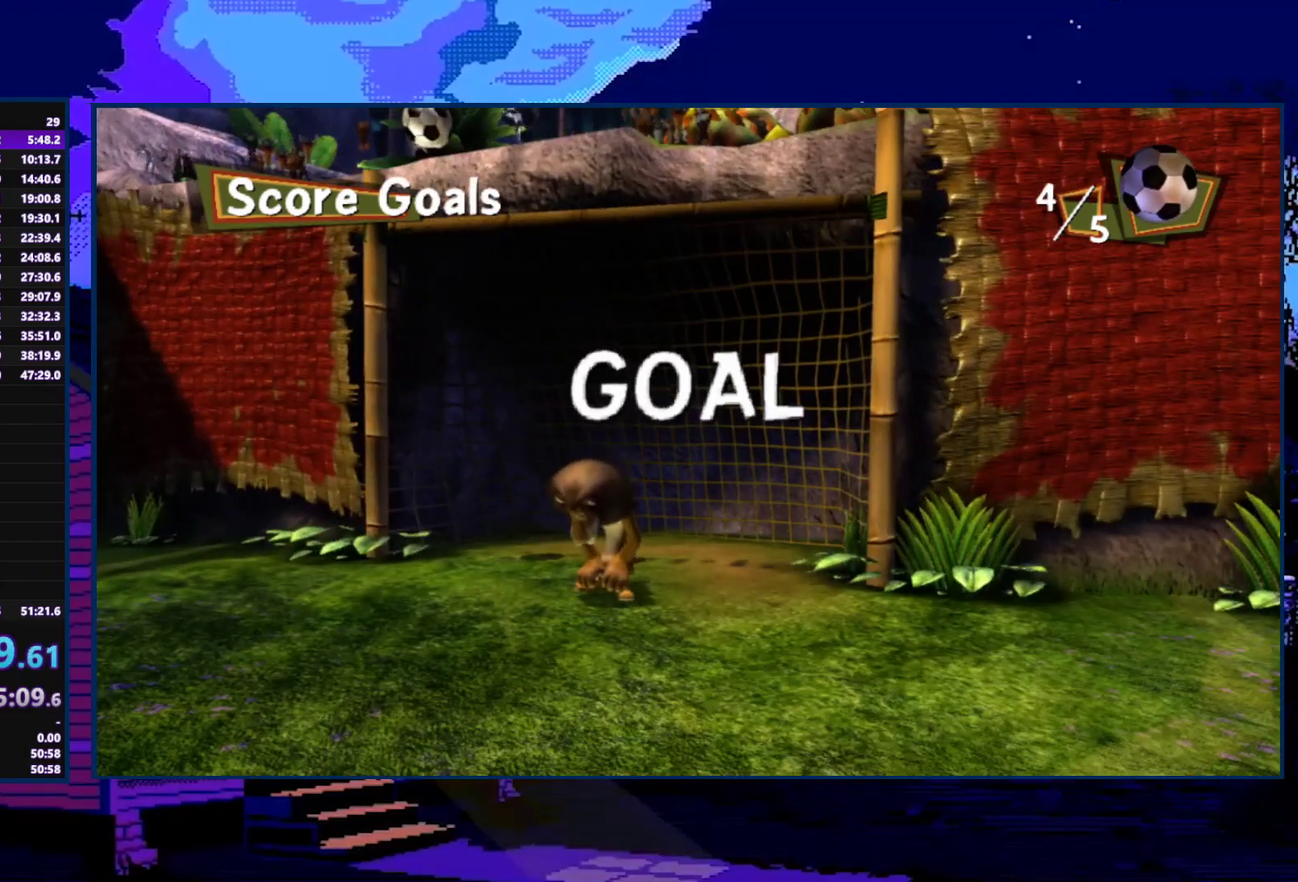
{"buttons": ["X"], "left_stick": "center", "right_stick": "center", "events": []}
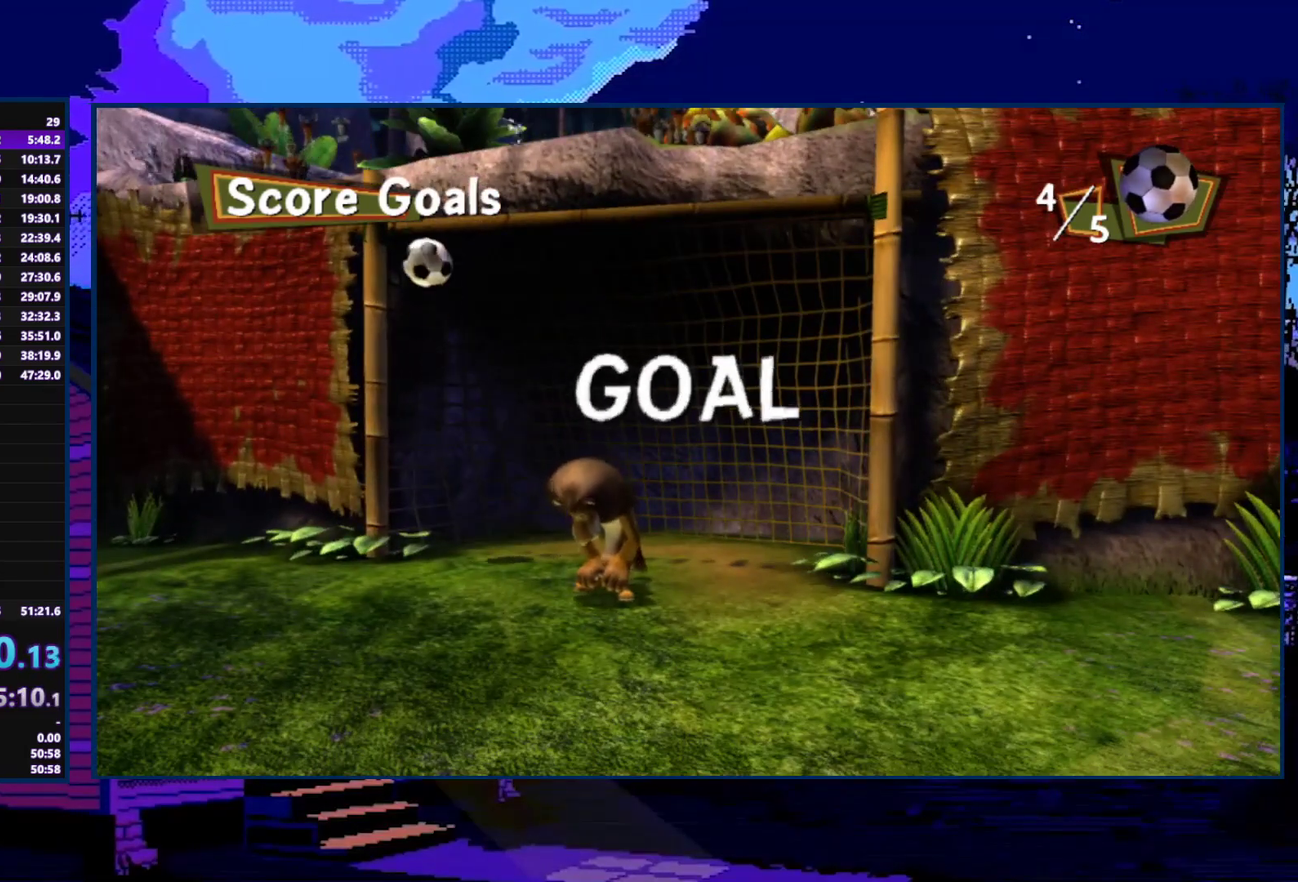
{"buttons": ["X"], "left_stick": "center", "right_stick": "center", "events": []}
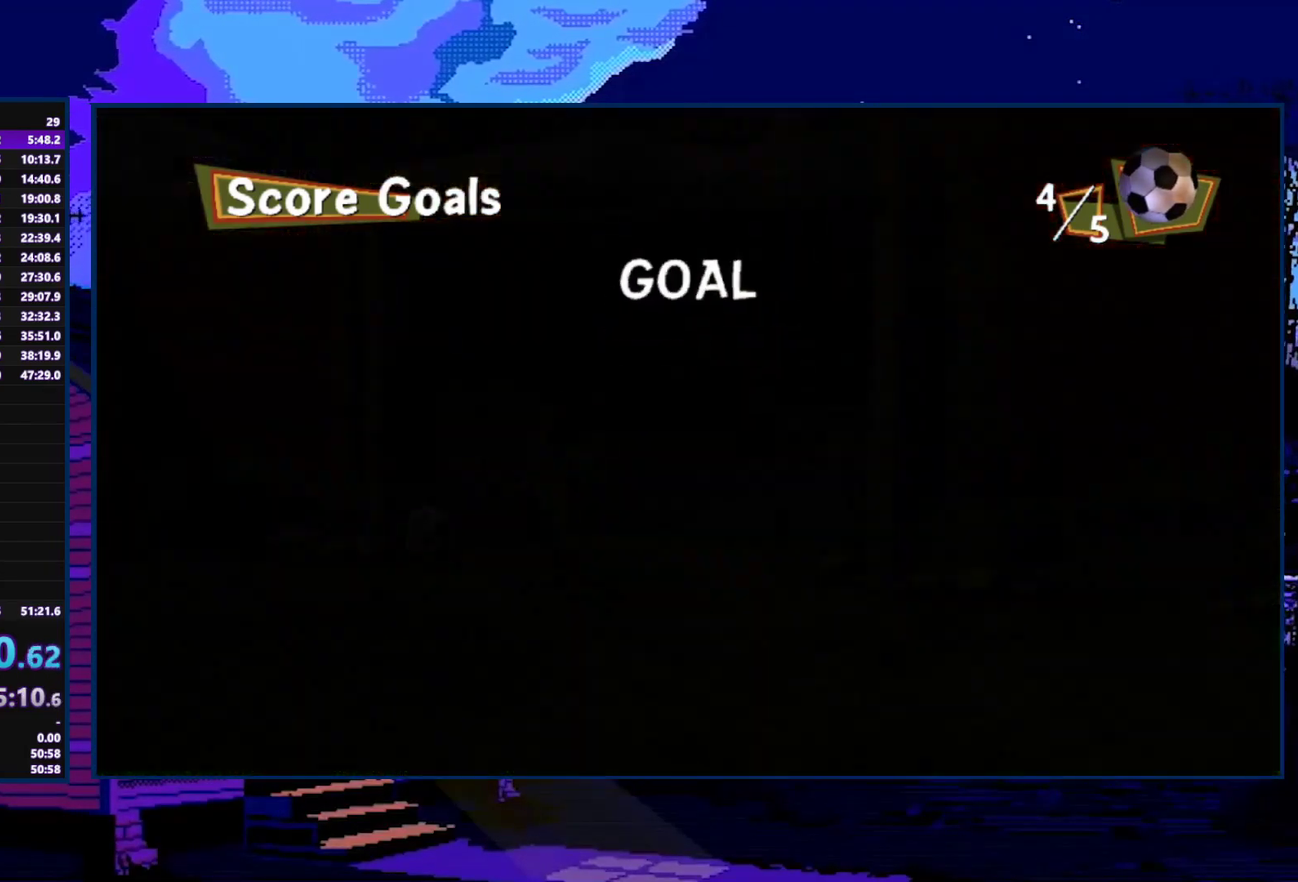
{"buttons": ["X"], "left_stick": "right", "right_stick": "center", "events": [[433, "left_stick", "right"]]}
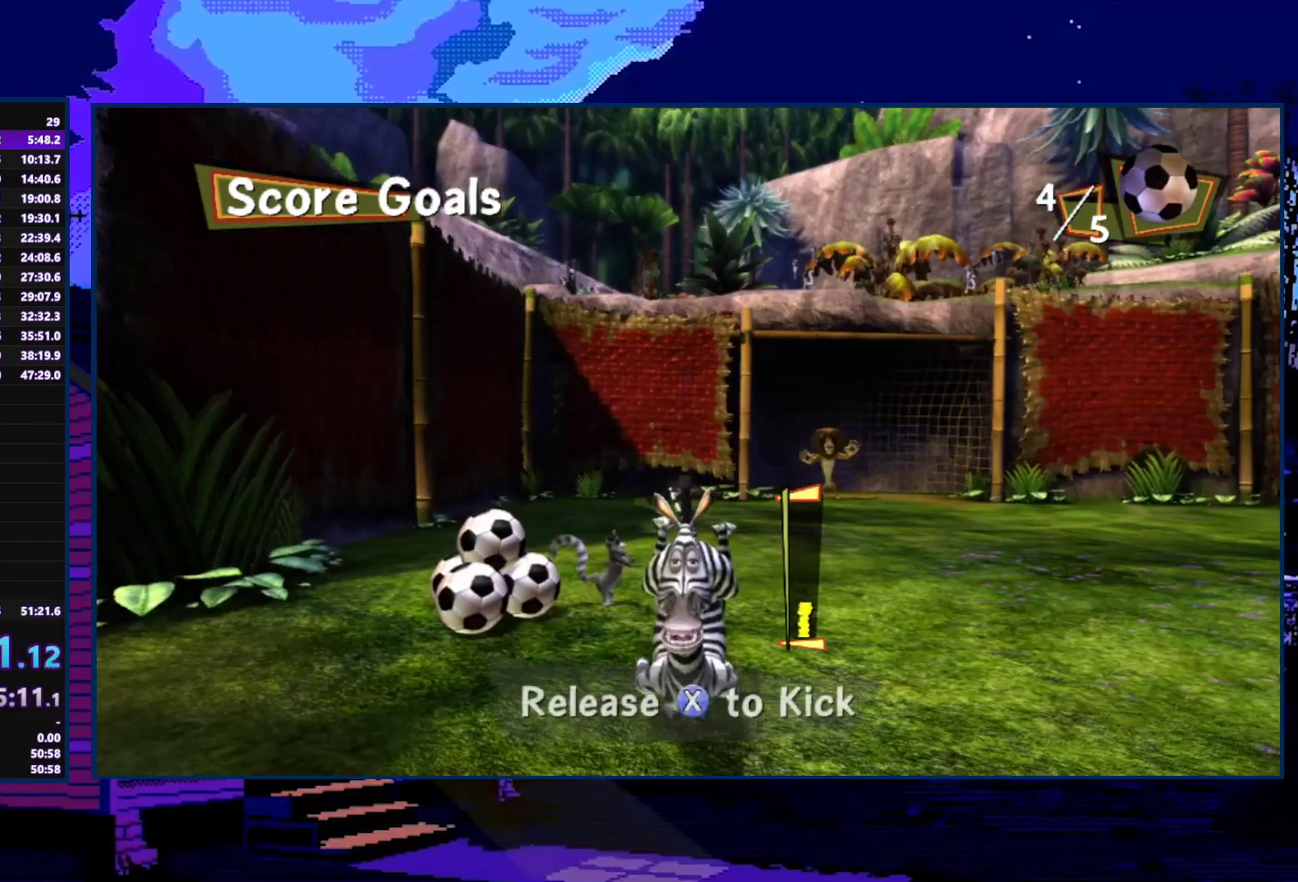
{"buttons": ["X"], "left_stick": "right", "right_stick": "center", "events": []}
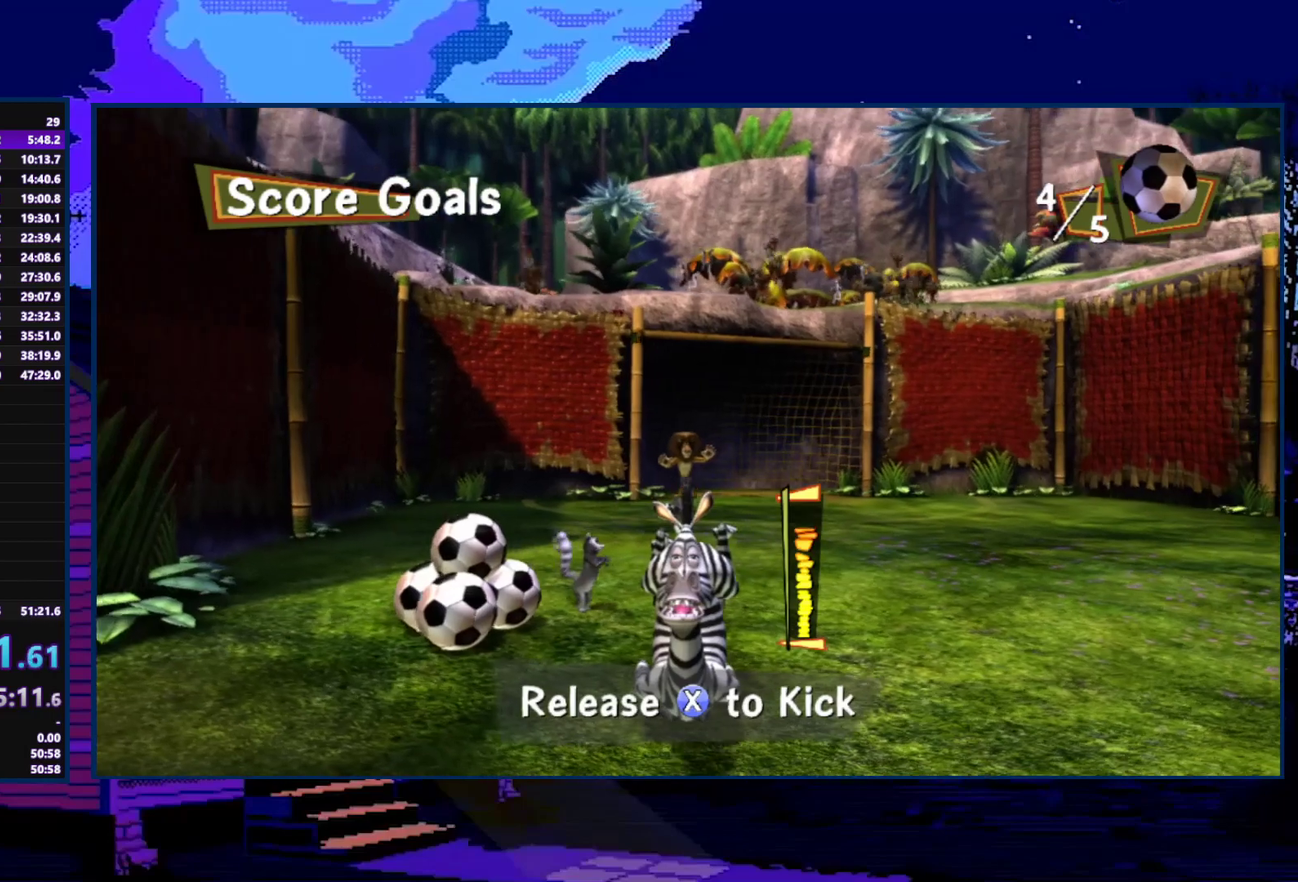
{"buttons": ["X"], "left_stick": "center", "right_stick": "center", "events": [[67, "X", "up"], [133, "left_stick", "down-right"], [200, "left_stick", "center"], [267, "X", "down"]]}
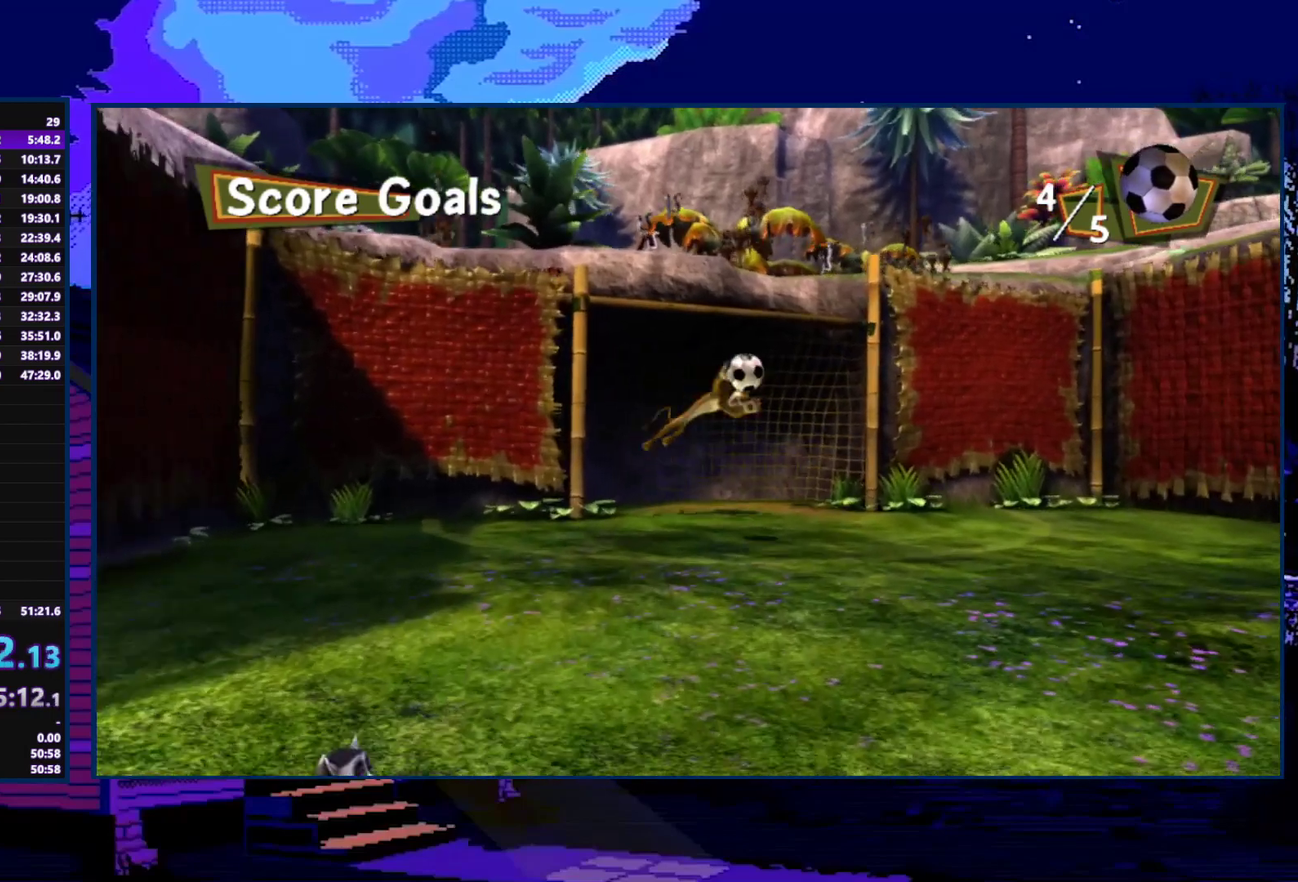
{"buttons": ["X"], "left_stick": "center", "right_stick": "center", "events": []}